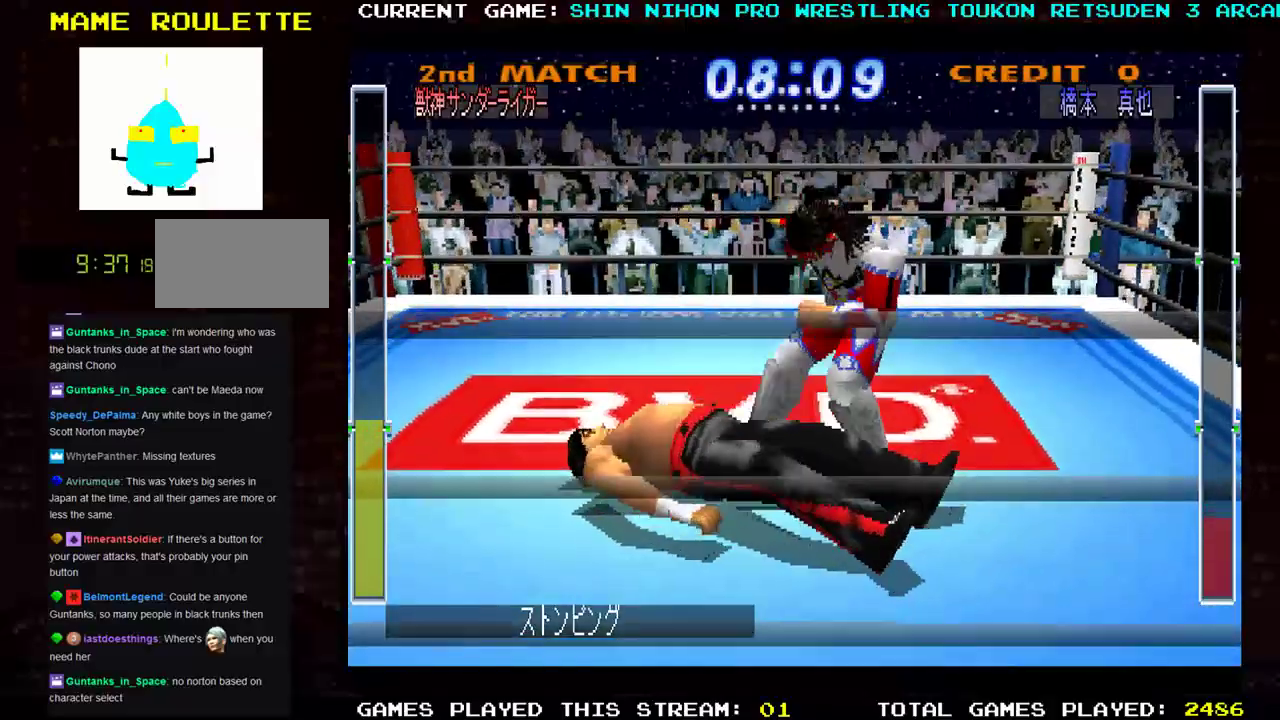
Gameplay with a controller (arcade stick); each line is a JSON object with the inputs held at the frame after it. "events" lists button and stick changes between this image and that frame as [ms after this image, input, new state], when the widget could be followed in between. Not read: L3 R3 START other_buttons.
{"buttons": ["R1"], "left_stick": "center", "events": [[484, "R1", "down"]]}
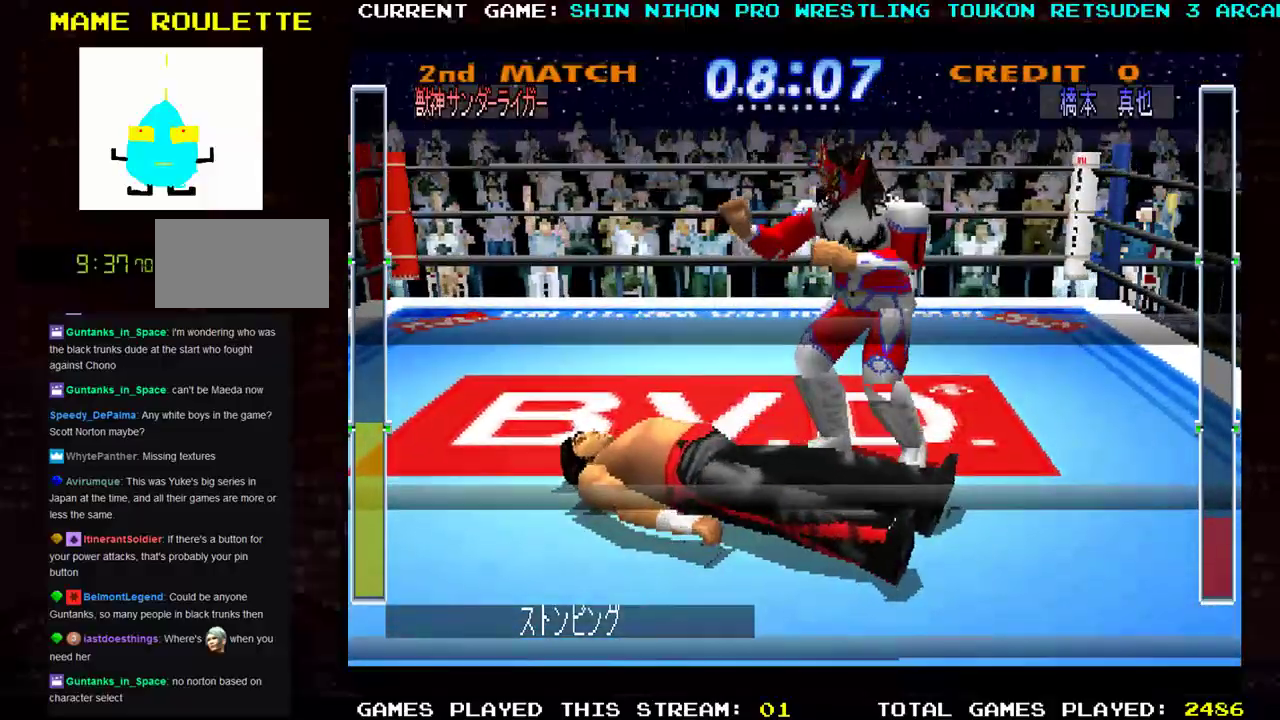
{"buttons": ["R1"], "left_stick": "center", "events": [[50, "R1", "up"], [133, "R1", "down"], [217, "R1", "up"], [300, "R1", "down"], [400, "R1", "up"], [484, "R1", "down"]]}
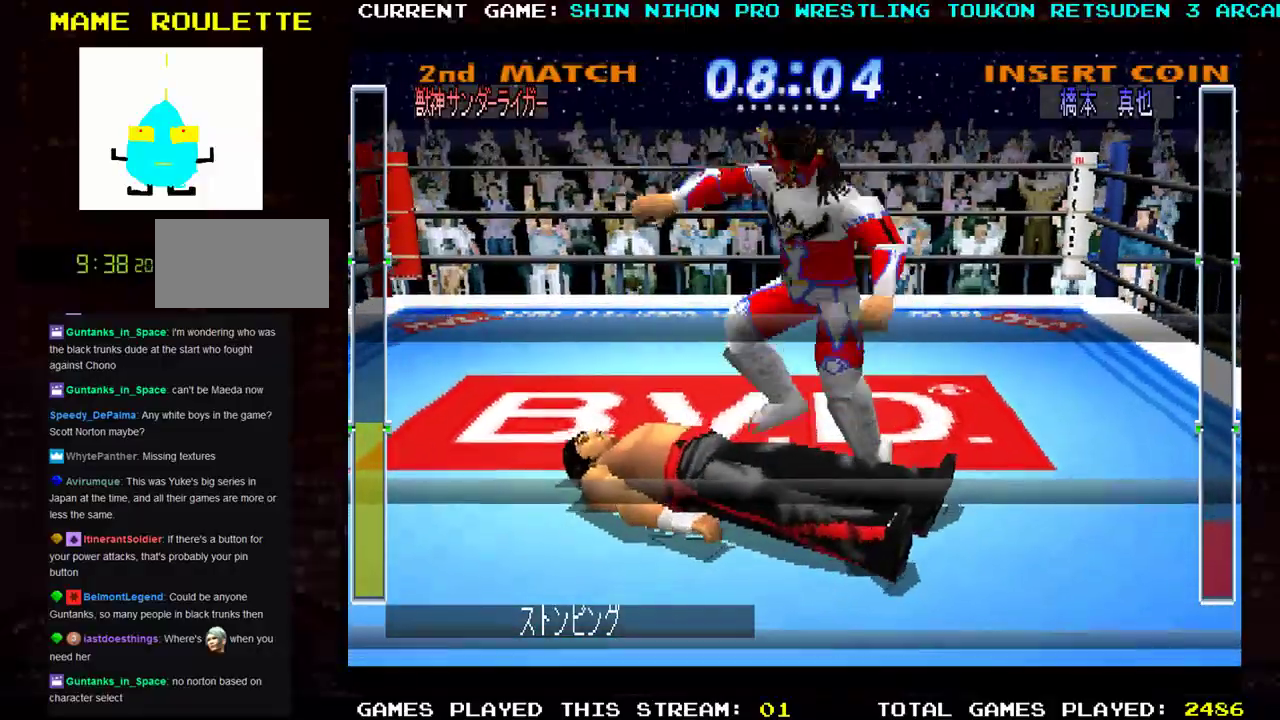
{"buttons": [], "left_stick": "center", "events": [[117, "R1", "up"]]}
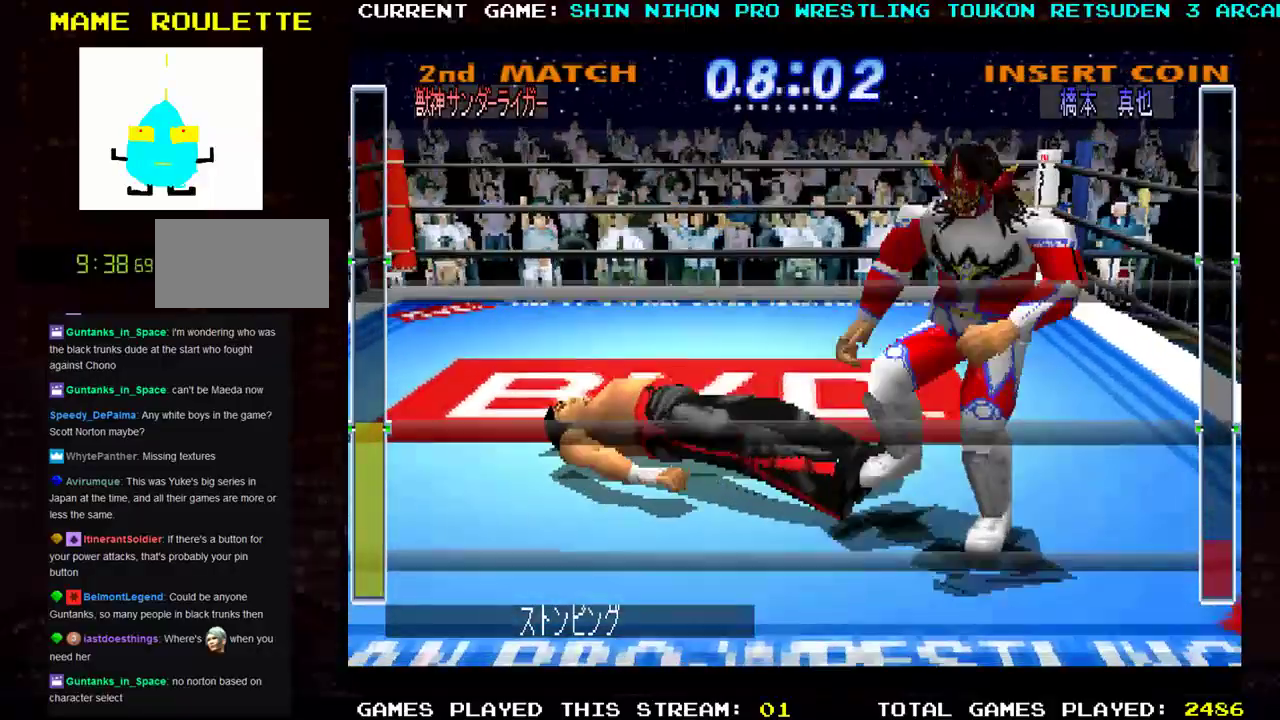
{"buttons": [], "left_stick": "left", "events": [[217, "left_stick", "left"], [367, "R1", "down"], [417, "R1", "up"]]}
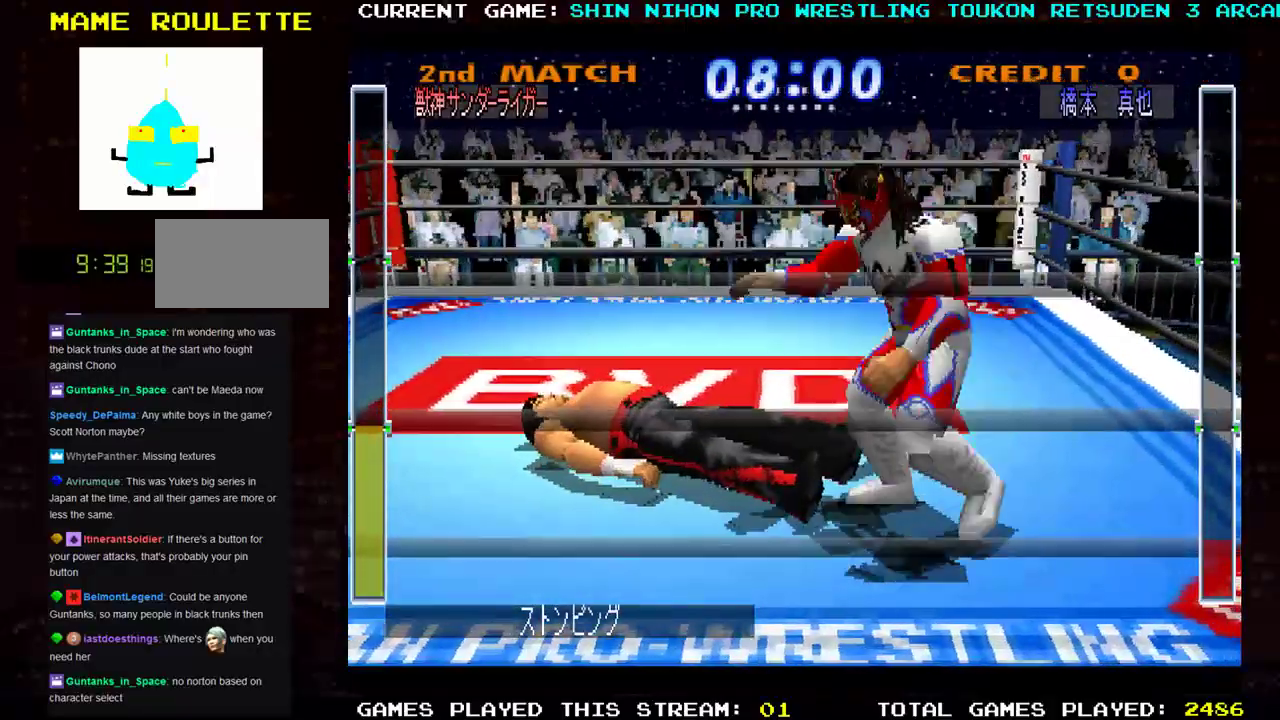
{"buttons": [], "left_stick": "left", "events": [[16, "R1", "down"], [100, "R1", "up"], [167, "R1", "down"], [317, "R1", "up"]]}
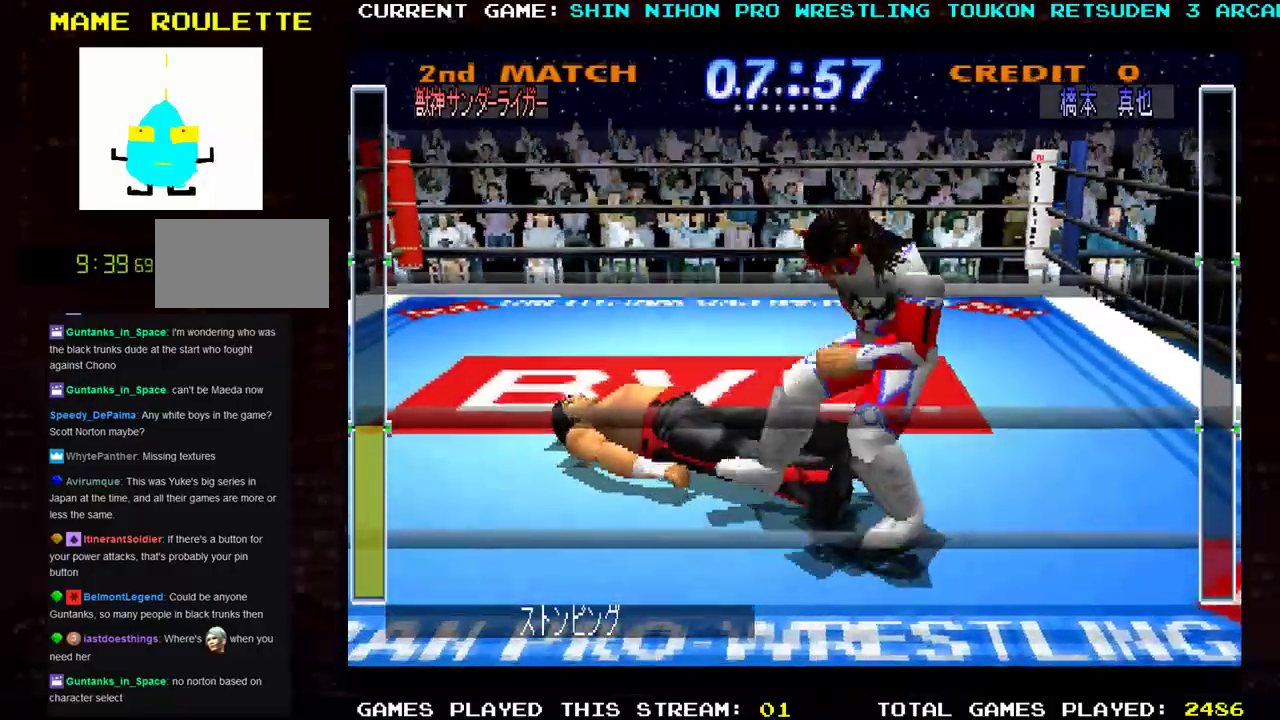
{"buttons": [], "left_stick": "center", "events": [[267, "left_stick", "center"]]}
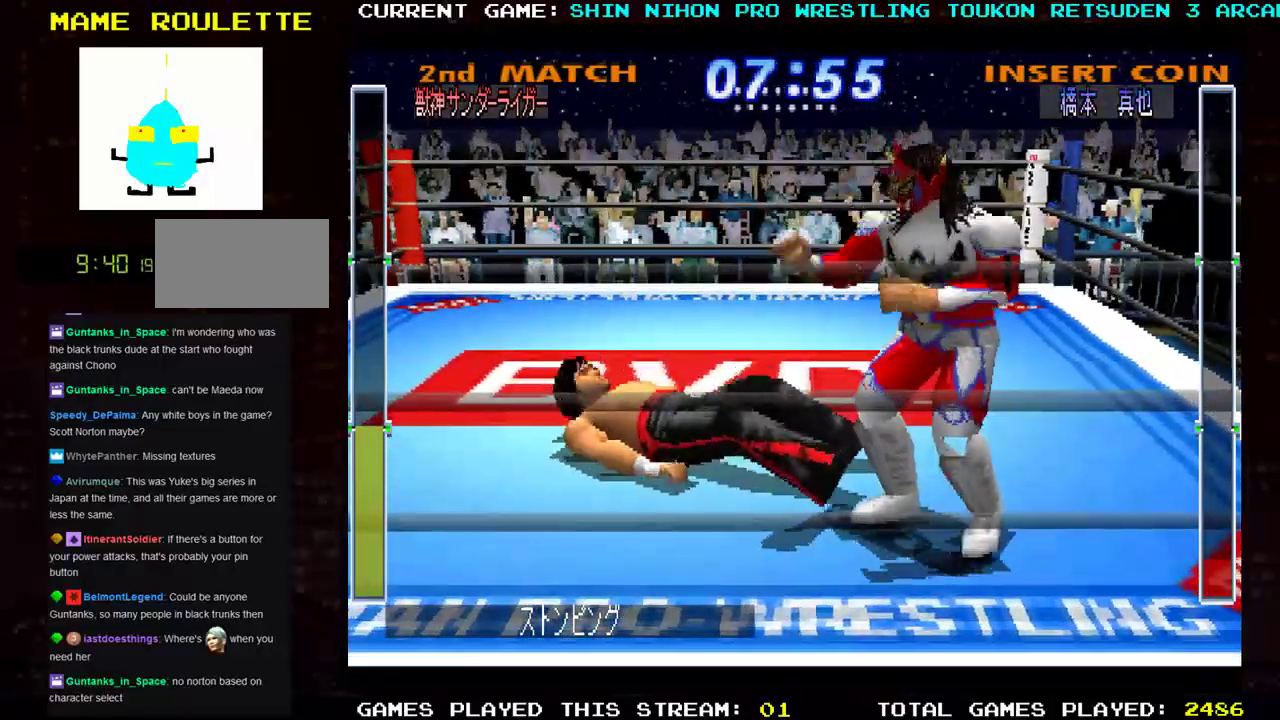
{"buttons": [], "left_stick": "left", "events": [[83, "left_stick", "left"]]}